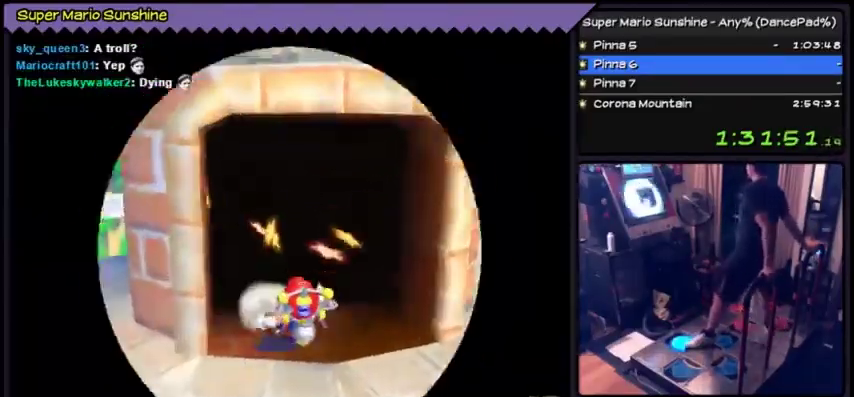
Gameplay with a controller (Nintendo layout); each line is a JSON object with the inputs held at the frame after it. "events" lists button and stick changes between this image and that frame as [ms after this image, input, new state], when the widget could be followed in between. Not read: DPAD_UP L3 R3.
{"buttons": [], "events": []}
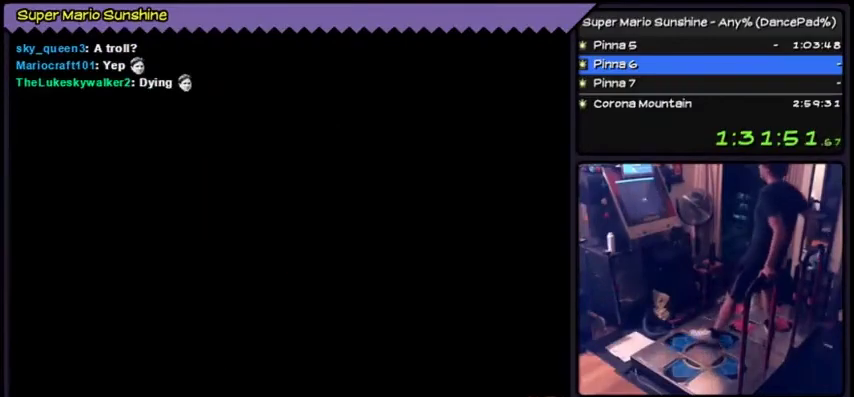
{"buttons": [], "events": []}
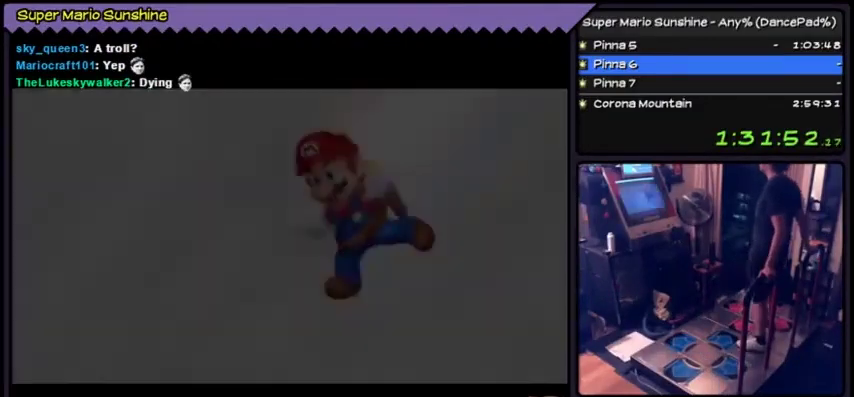
{"buttons": [], "events": []}
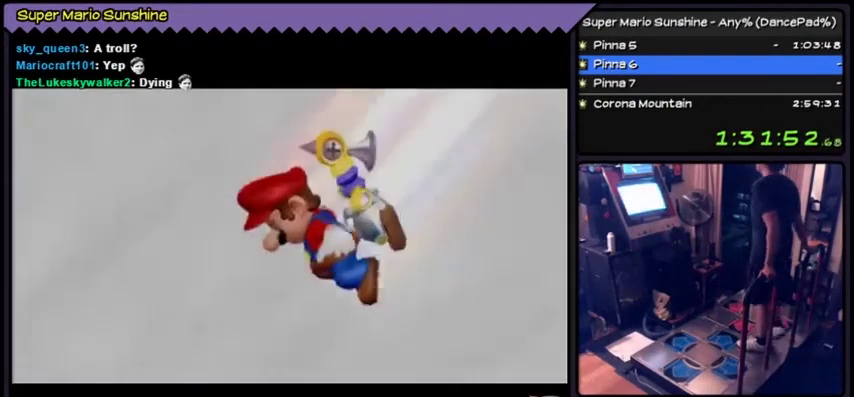
{"buttons": [], "events": [[334, "A", "down"], [501, "A", "up"]]}
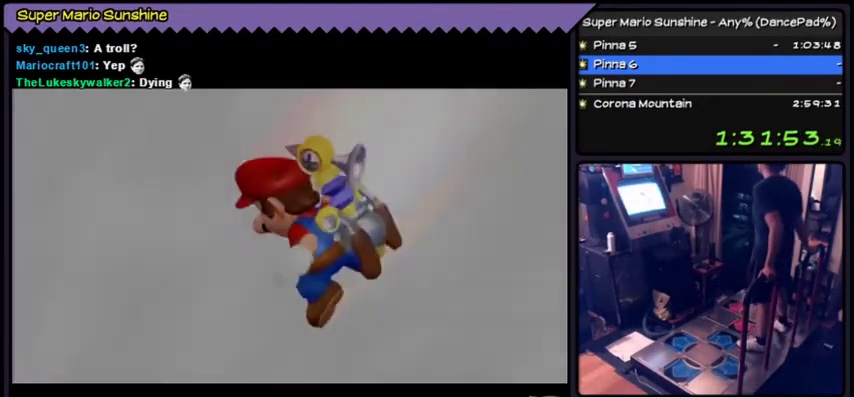
{"buttons": ["A"], "events": [[267, "A", "down"]]}
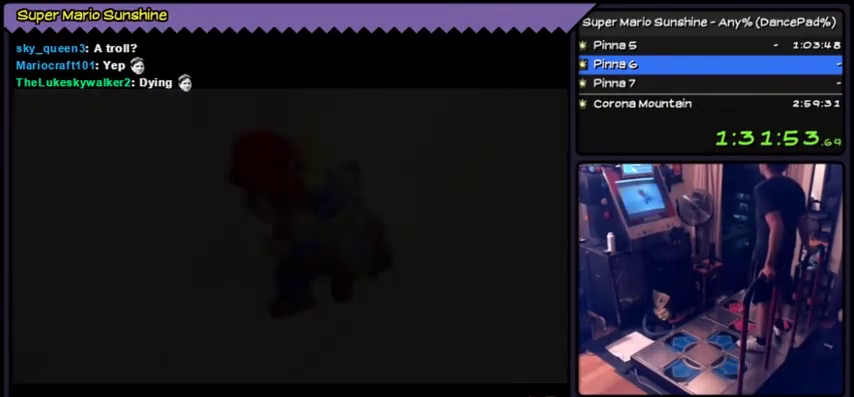
{"buttons": ["A"], "events": [[267, "A", "up"], [334, "A", "down"]]}
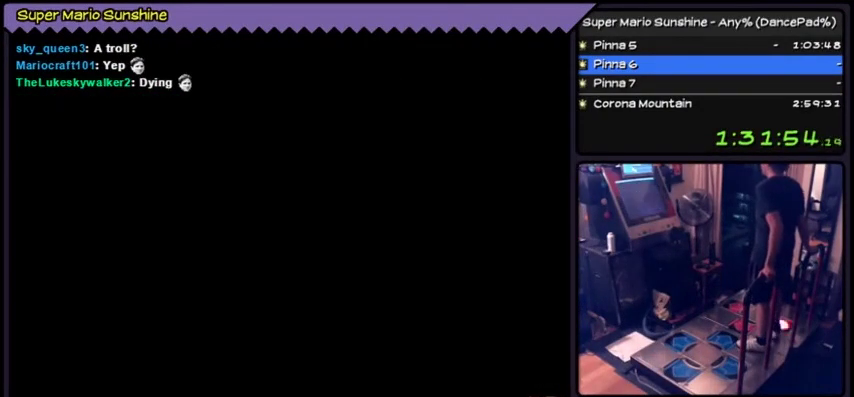
{"buttons": ["A"], "events": []}
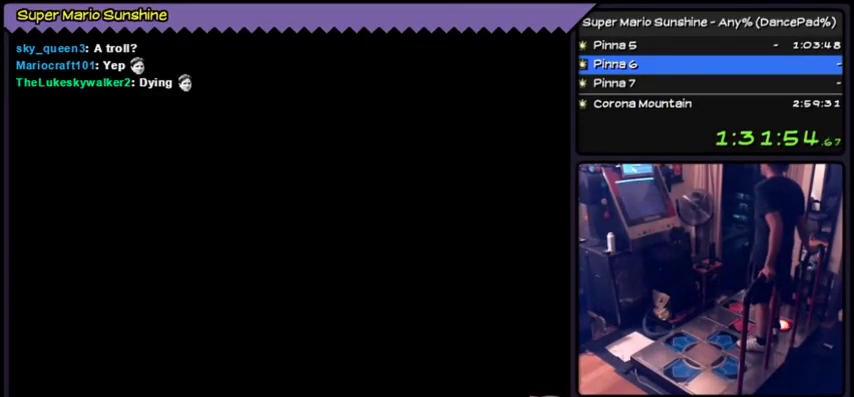
{"buttons": [], "events": [[501, "A", "up"]]}
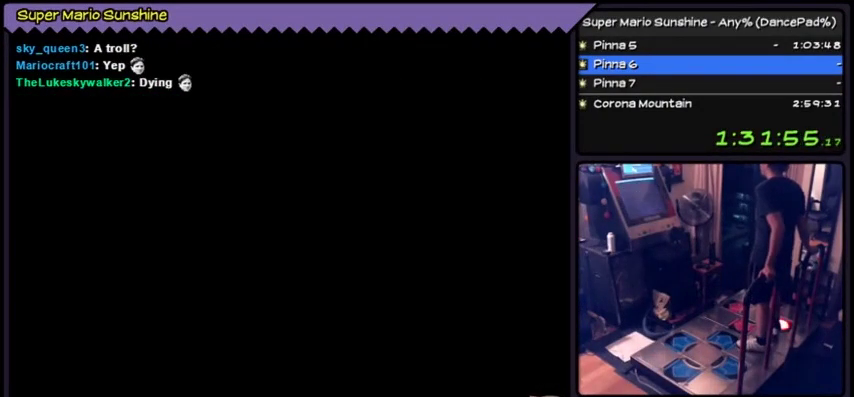
{"buttons": ["A"], "events": [[67, "A", "down"], [167, "A", "up"], [233, "A", "down"], [367, "A", "up"], [434, "A", "down"]]}
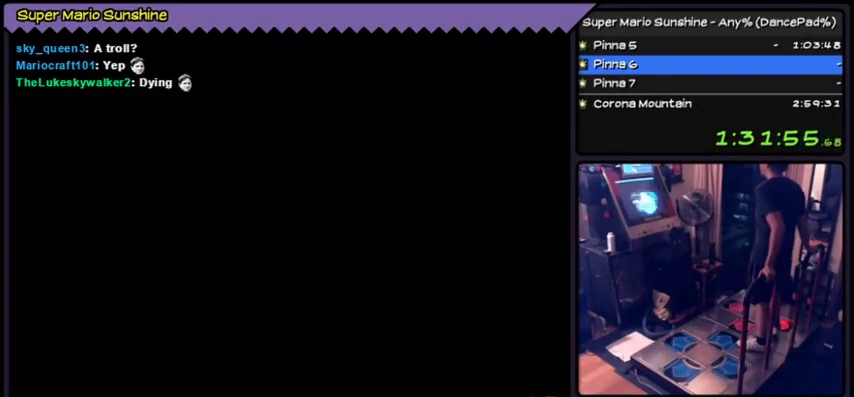
{"buttons": ["A"], "events": [[401, "A", "up"], [468, "A", "down"]]}
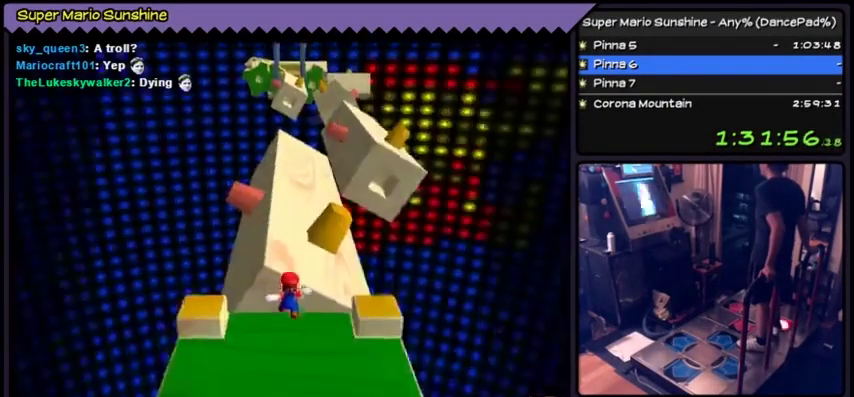
{"buttons": ["A"], "events": []}
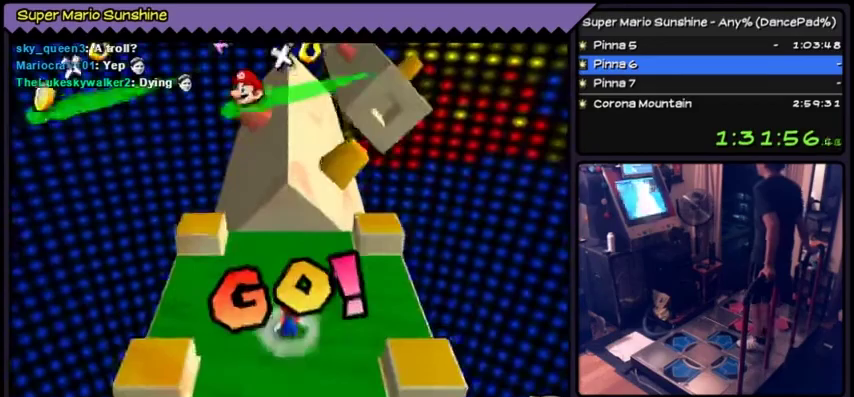
{"buttons": [], "events": [[33, "A", "up"]]}
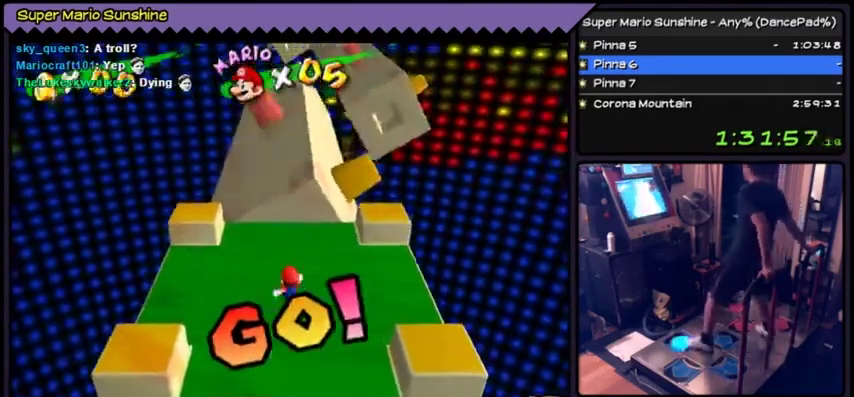
{"buttons": [], "events": []}
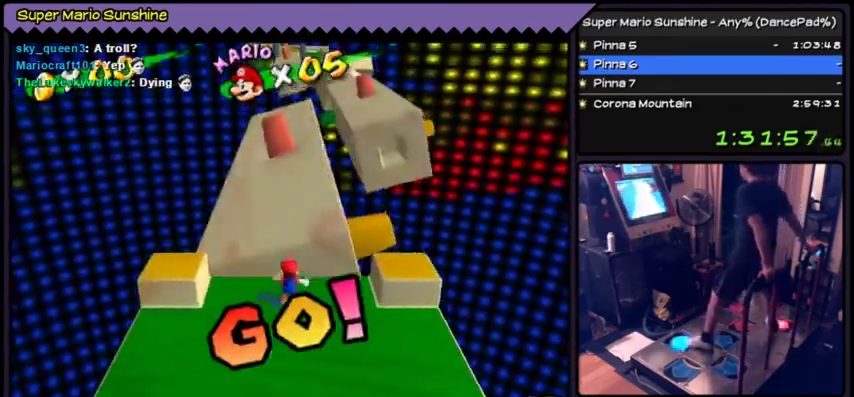
{"buttons": ["A"], "events": [[100, "A", "down"]]}
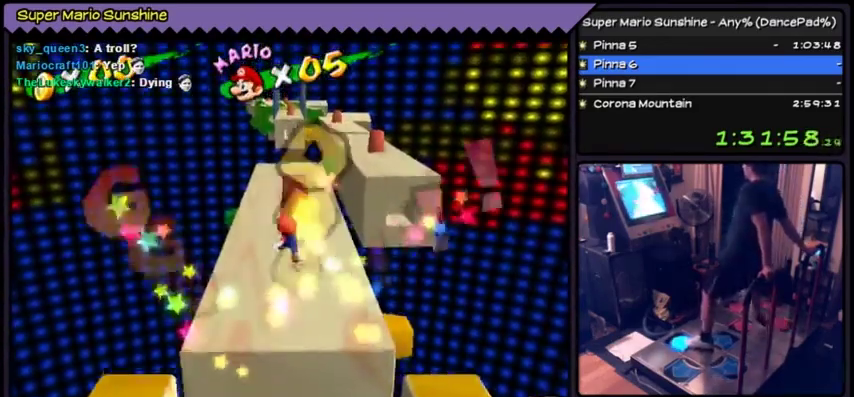
{"buttons": [], "events": [[33, "A", "up"]]}
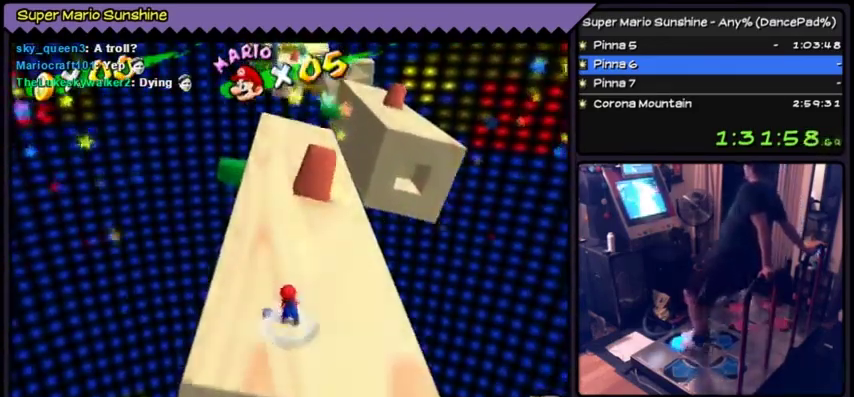
{"buttons": ["DPAD_LEFT"], "events": [[234, "DPAD_LEFT", "down"], [300, "DPAD_LEFT", "up"], [367, "DPAD_LEFT", "down"]]}
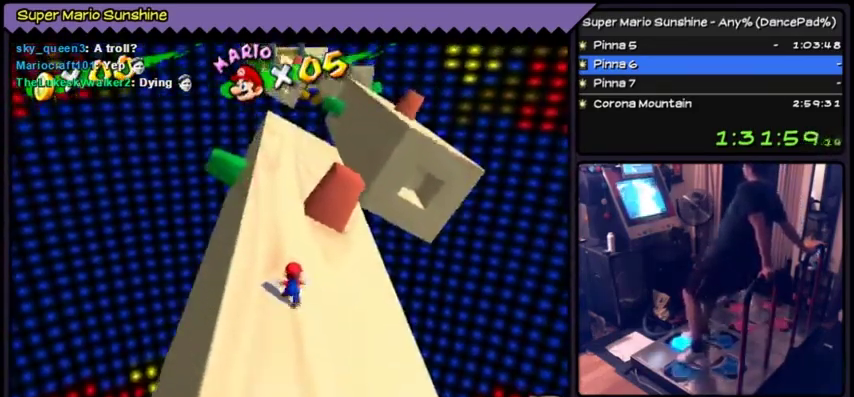
{"buttons": ["DPAD_LEFT"], "events": [[34, "DPAD_LEFT", "up"], [468, "DPAD_LEFT", "down"]]}
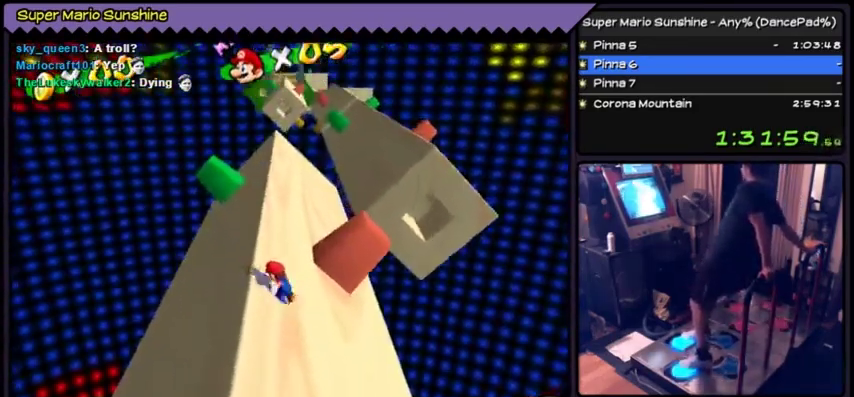
{"buttons": ["DPAD_LEFT"], "events": []}
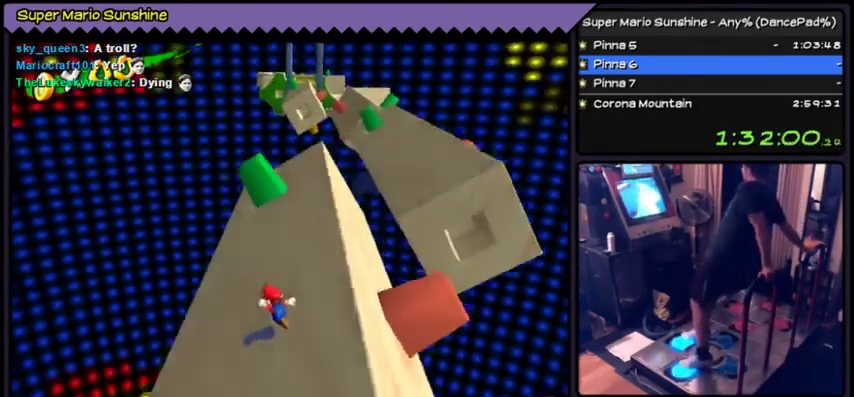
{"buttons": [], "events": [[300, "DPAD_LEFT", "up"]]}
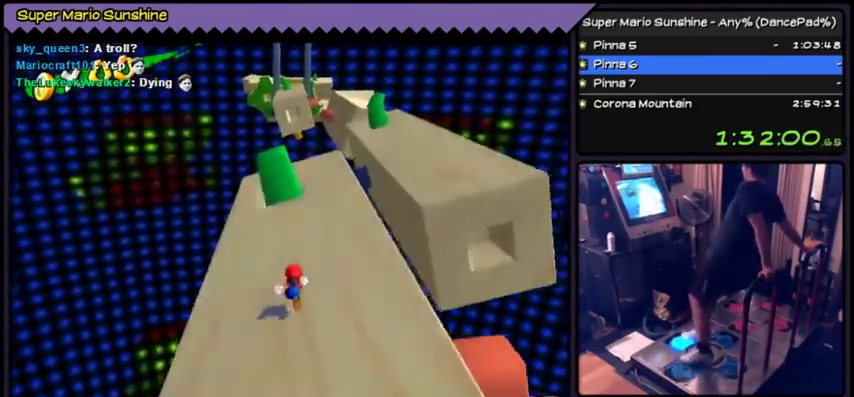
{"buttons": [], "events": [[400, "DPAD_LEFT", "down"], [467, "DPAD_LEFT", "up"]]}
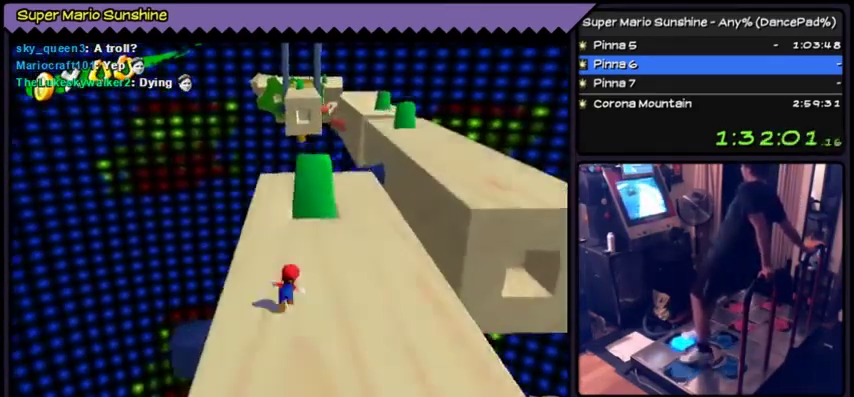
{"buttons": [], "events": []}
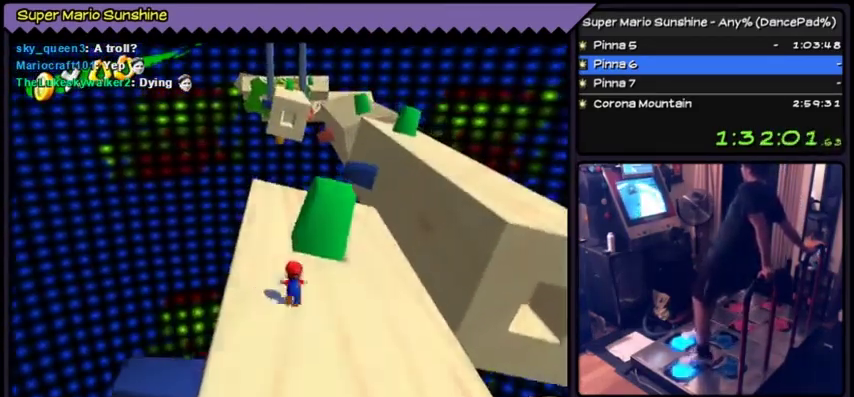
{"buttons": [], "events": [[100, "DPAD_LEFT", "down"], [267, "DPAD_LEFT", "up"]]}
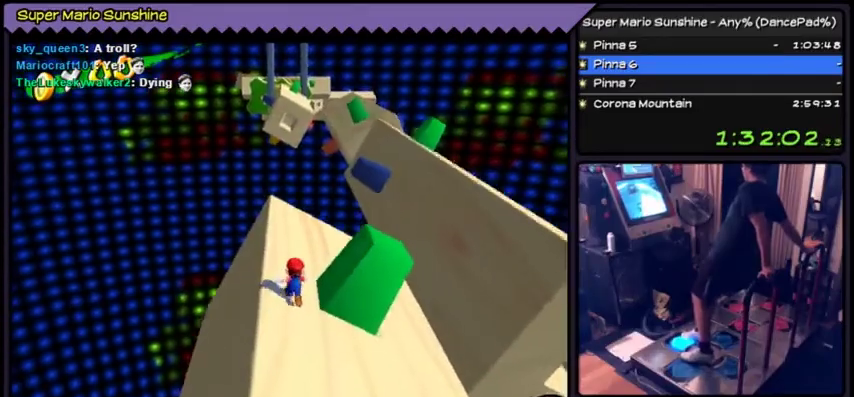
{"buttons": [], "events": []}
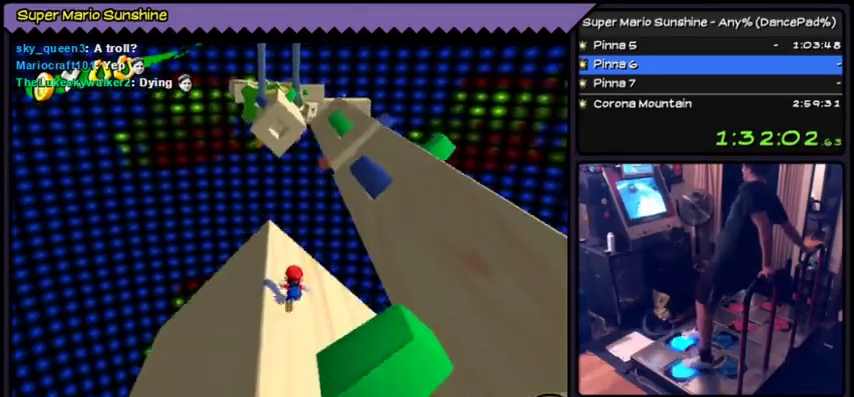
{"buttons": ["DPAD_LEFT"], "events": [[234, "DPAD_LEFT", "down"]]}
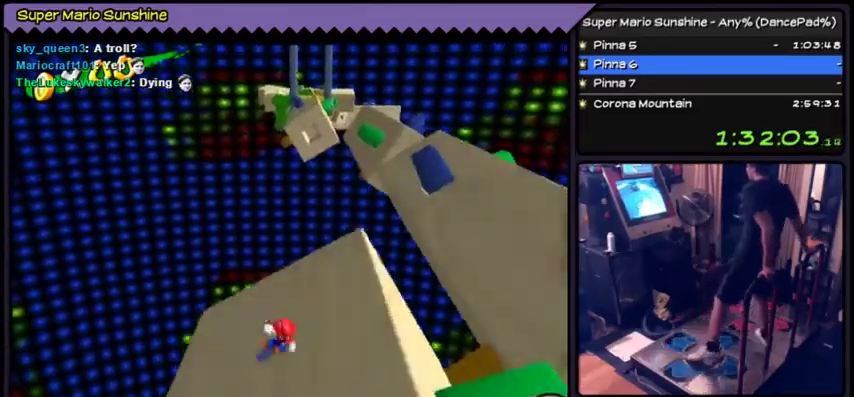
{"buttons": ["DPAD_RIGHT"], "events": [[34, "DPAD_LEFT", "up"], [234, "DPAD_RIGHT", "down"]]}